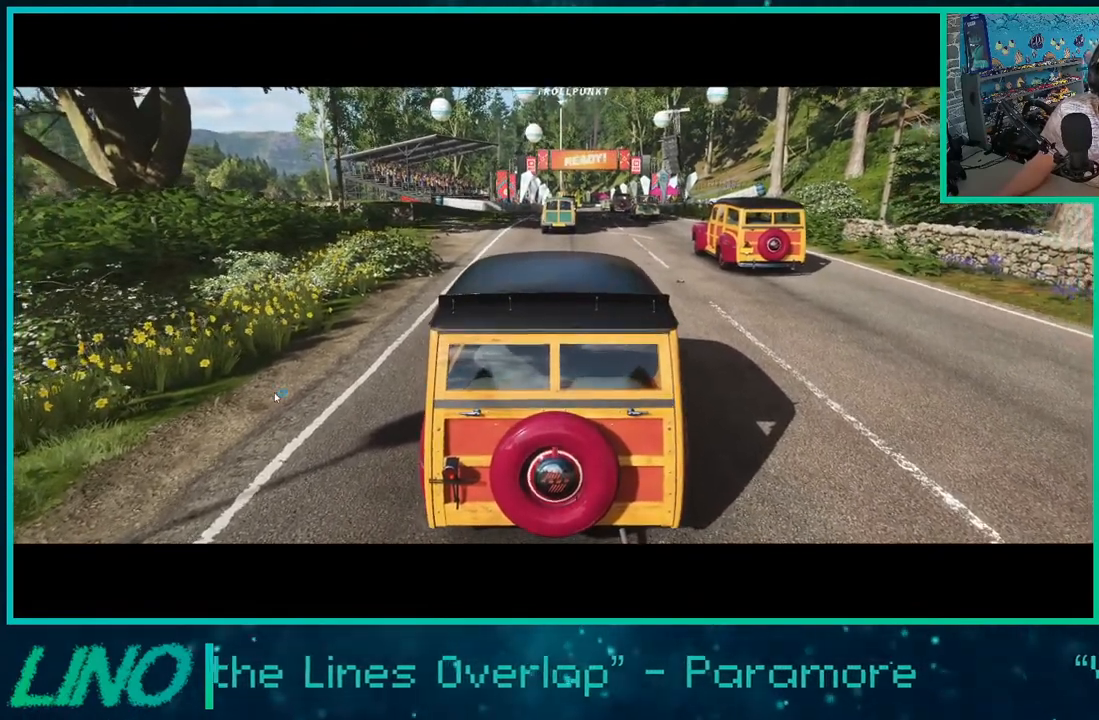
Gameplay with a controller (Xbox layout); each line is a JSON object with the inputs held at the frame after it. "events" lists button and stick changes between this image and that frame as [ms after this image, input, new state], when the widget could be followed in between. Not read: L1 R1.
{"buttons": ["R2"], "left_stick": "center", "right_stick": "center", "events": [[300, "R2", "down"]]}
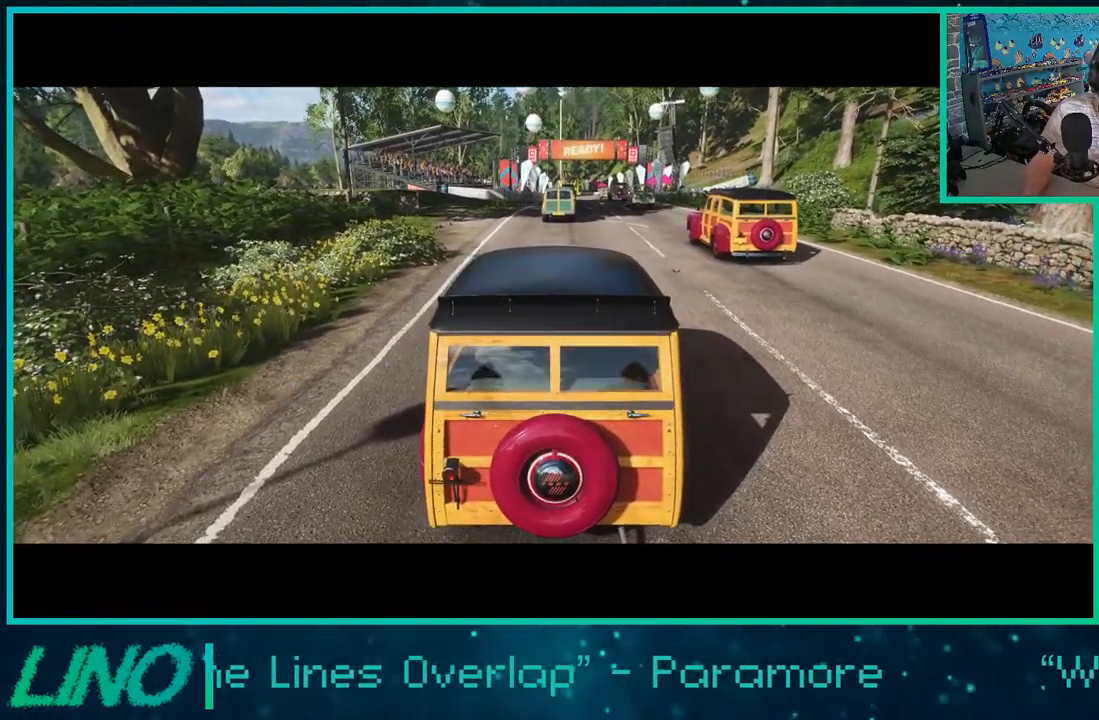
{"buttons": ["R2"], "left_stick": "center", "right_stick": "center", "events": []}
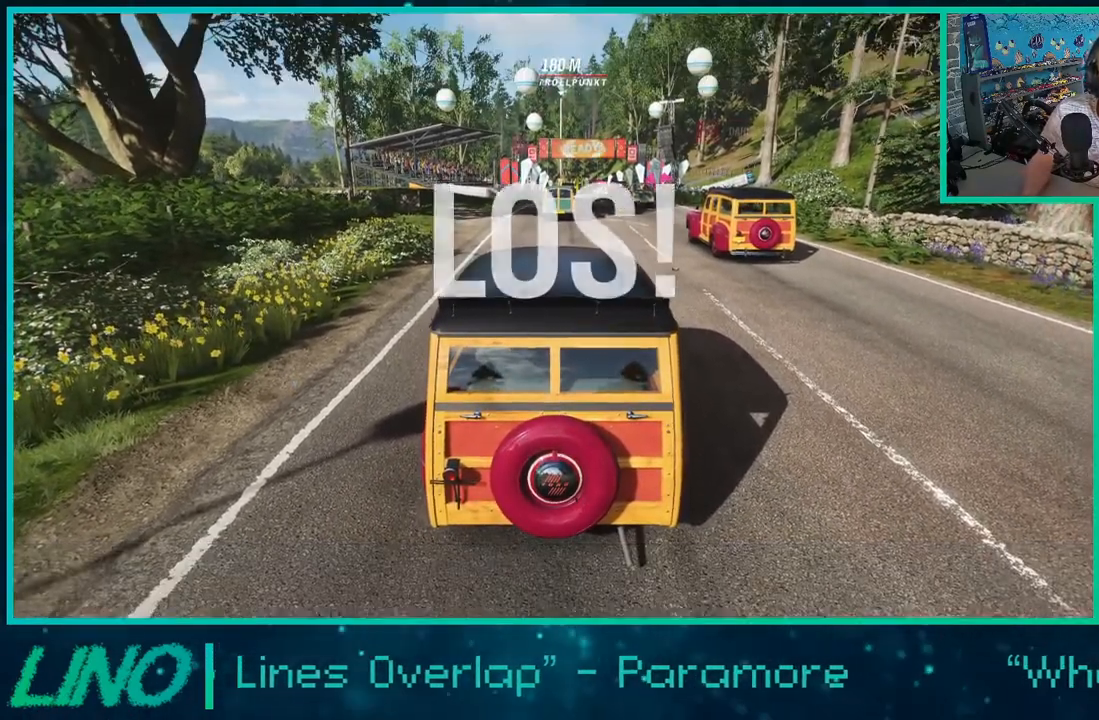
{"buttons": ["R2"], "left_stick": "center", "right_stick": "center", "events": [[383, "left_stick", "right"], [500, "left_stick", "center"]]}
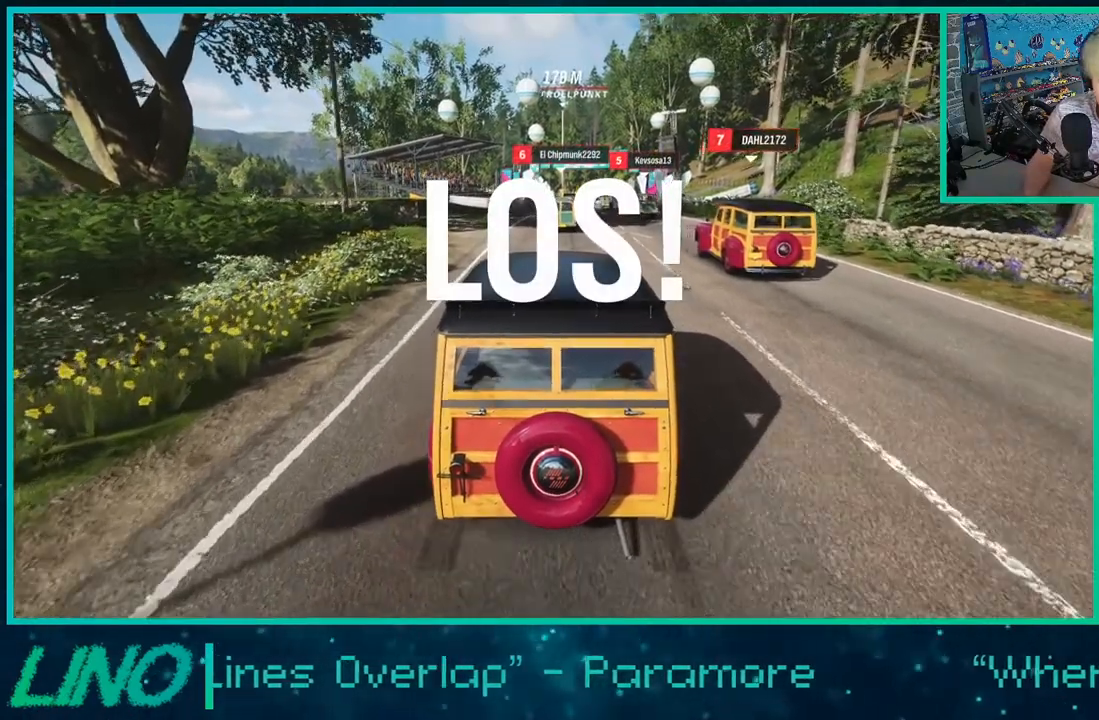
{"buttons": ["R2"], "left_stick": "center", "right_stick": "center", "events": []}
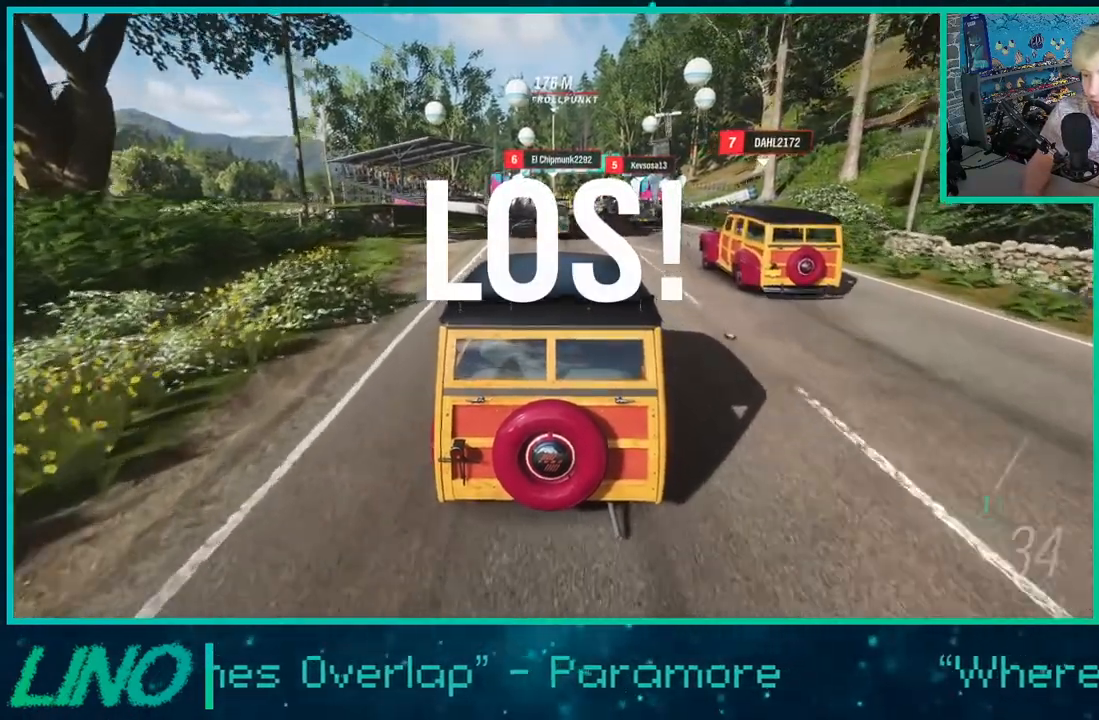
{"buttons": ["R2"], "left_stick": "center", "right_stick": "center", "events": [[150, "X", "down"], [233, "X", "up"]]}
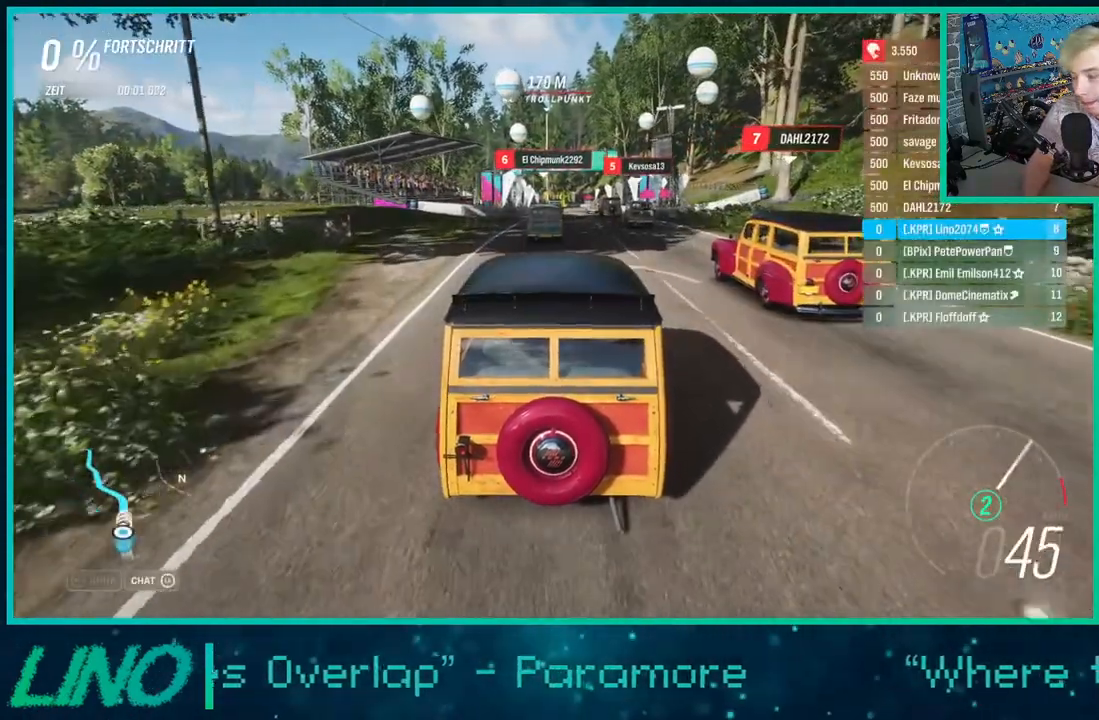
{"buttons": ["R2"], "left_stick": "center", "right_stick": "center", "events": []}
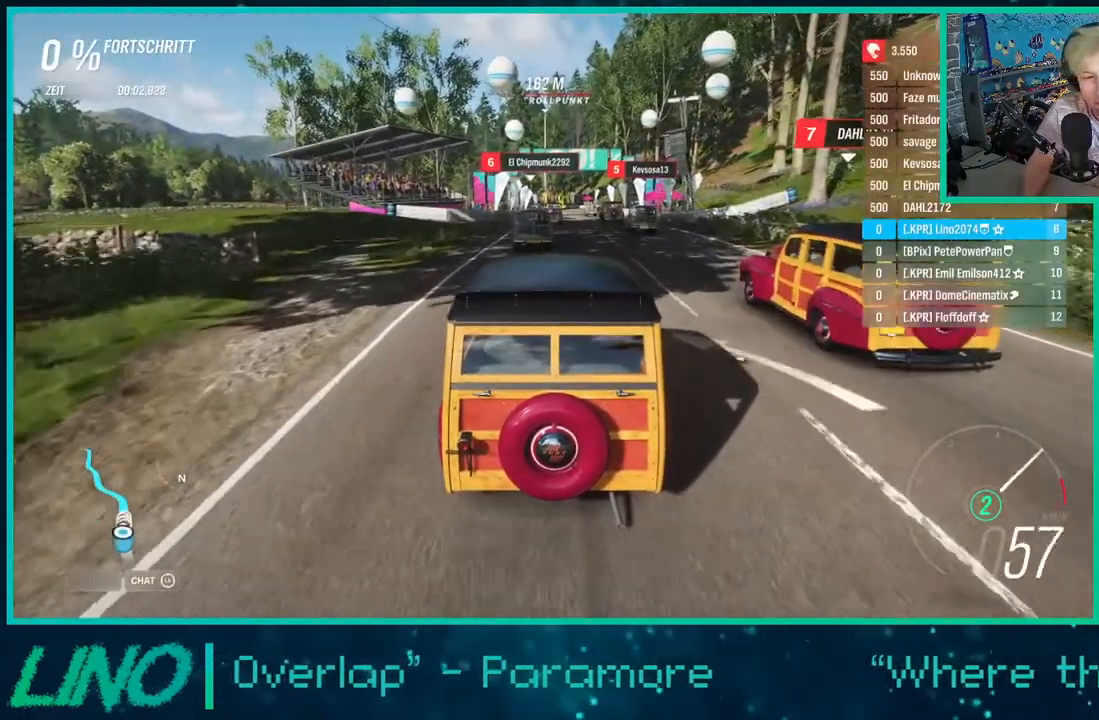
{"buttons": ["R2"], "left_stick": "center", "right_stick": "center", "events": [[350, "X", "down"], [467, "X", "up"]]}
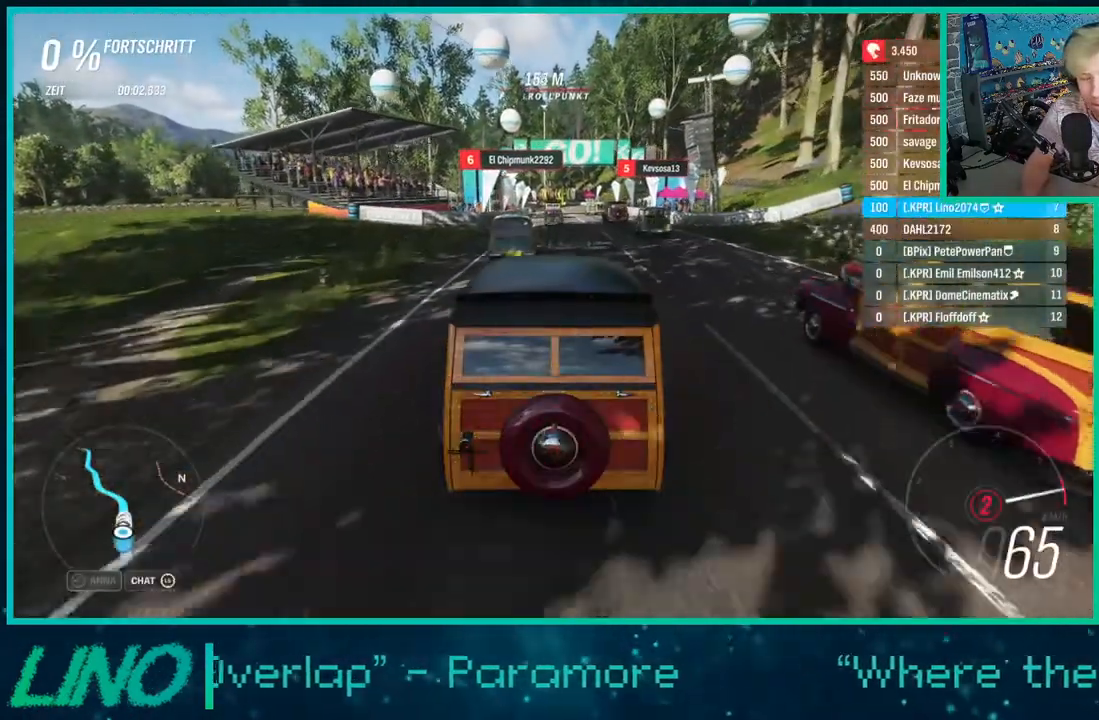
{"buttons": ["R2"], "left_stick": "center", "right_stick": "center", "events": []}
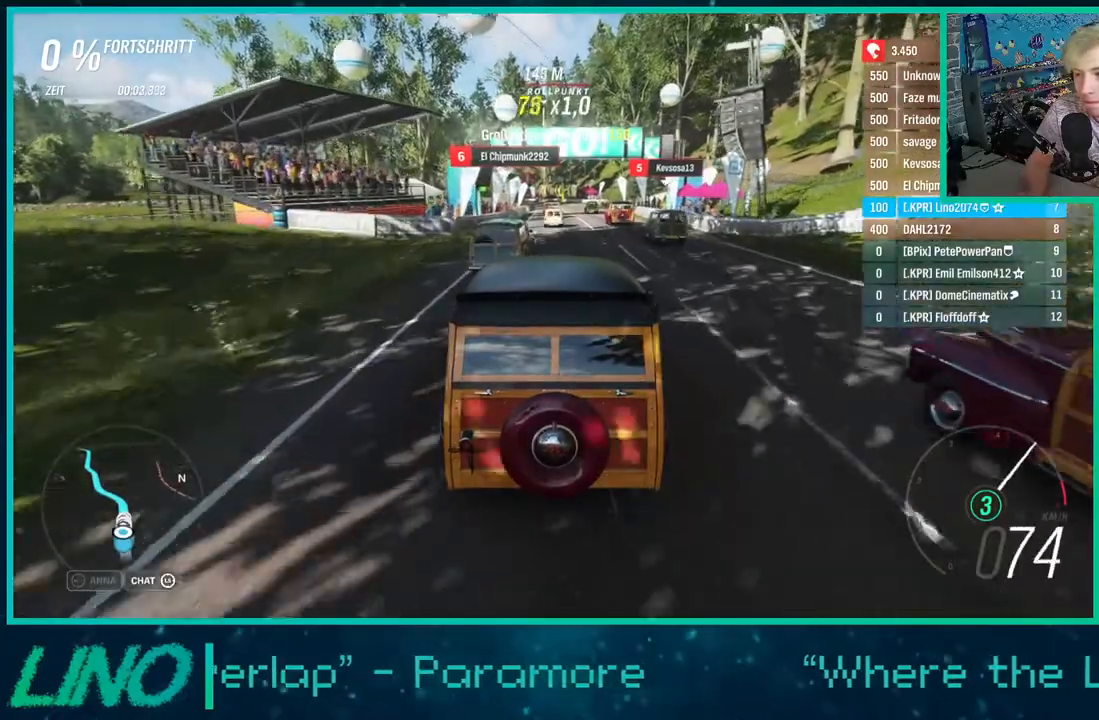
{"buttons": ["R2"], "left_stick": "left", "right_stick": "center", "events": [[383, "left_stick", "left"]]}
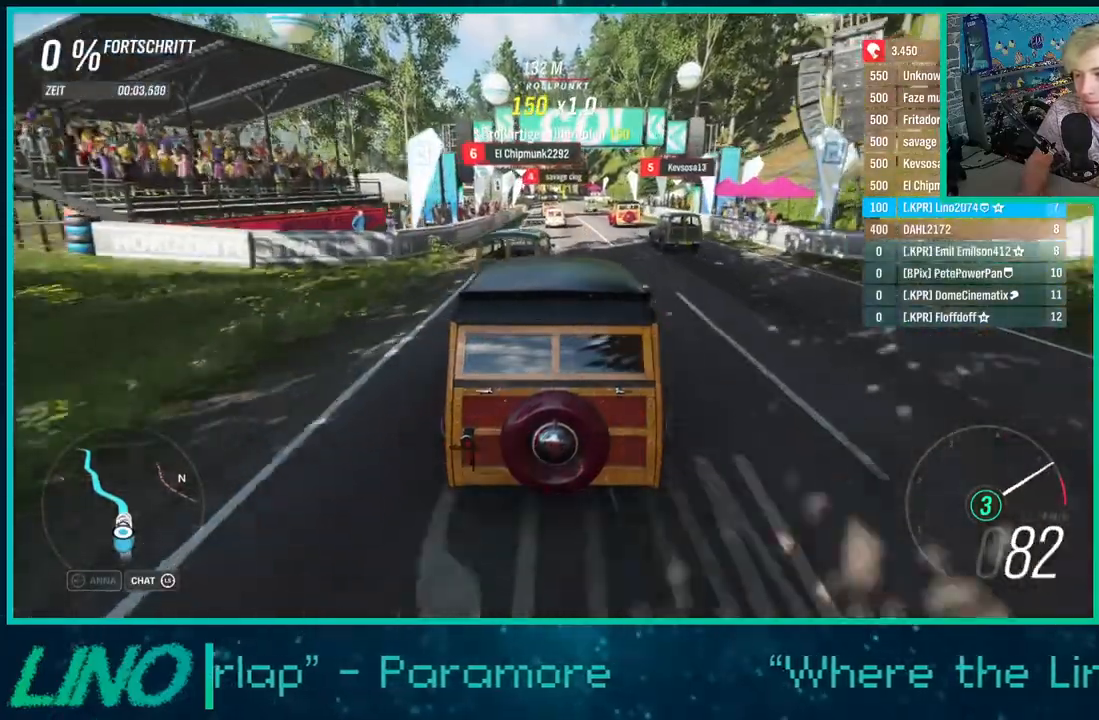
{"buttons": ["R2"], "left_stick": "right", "right_stick": "center", "events": [[317, "left_stick", "right"]]}
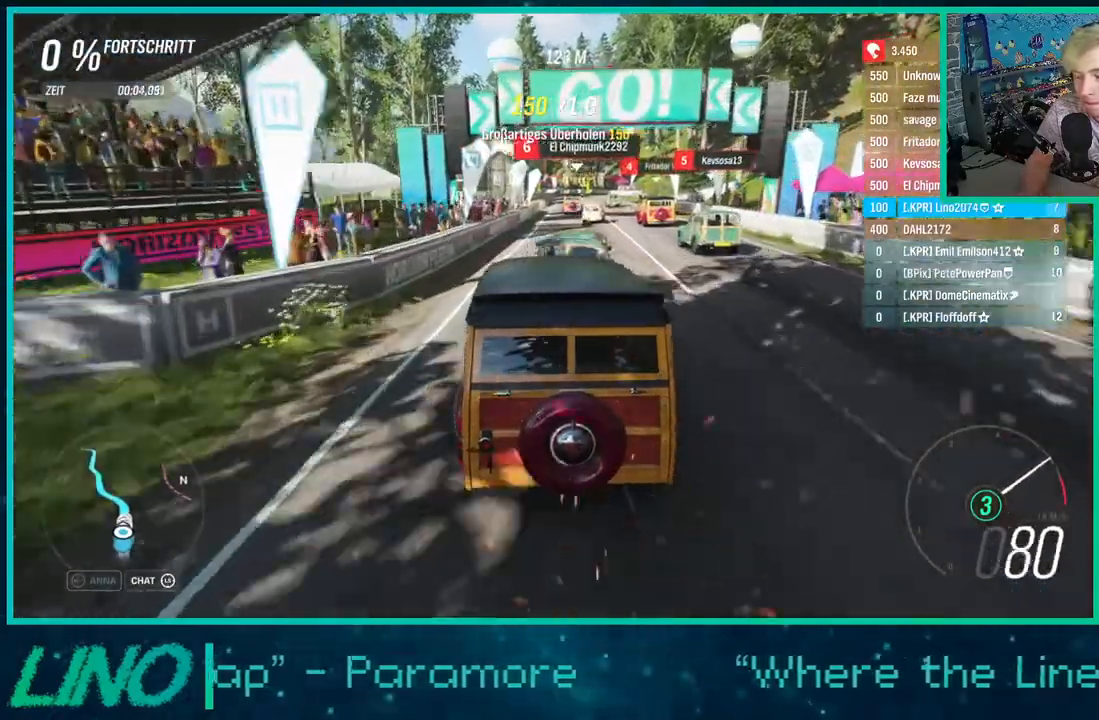
{"buttons": ["R2"], "left_stick": "right", "right_stick": "center", "events": [[17, "left_stick", "center"], [350, "left_stick", "right"]]}
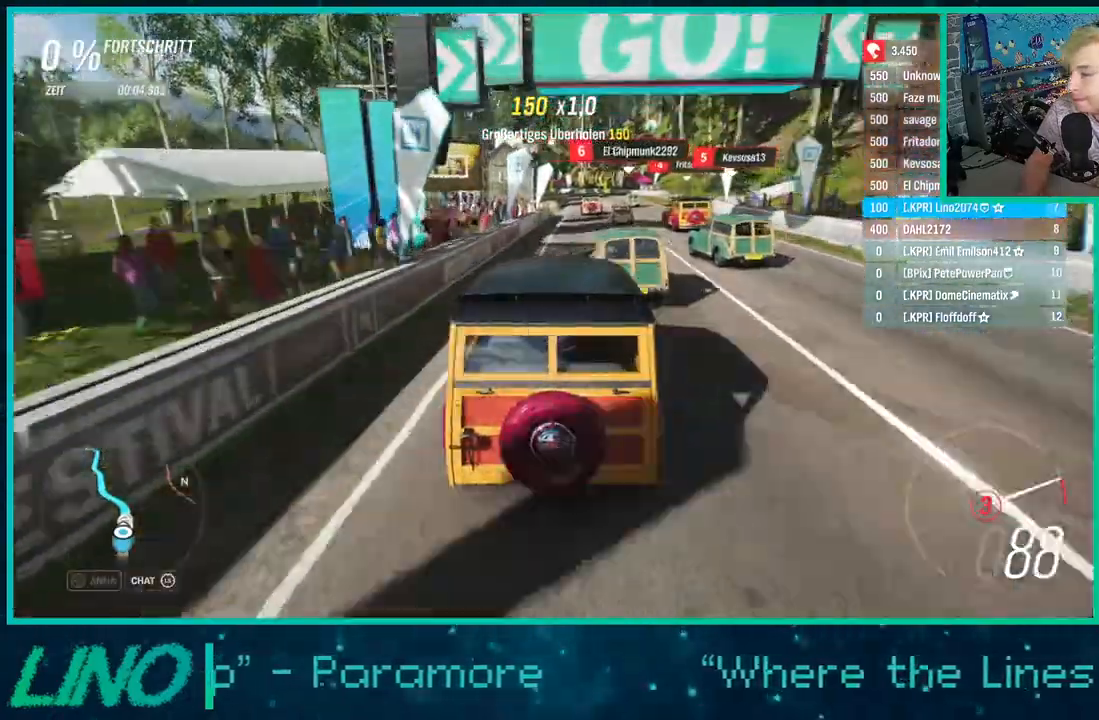
{"buttons": ["R2"], "left_stick": "right", "right_stick": "center", "events": [[300, "X", "down"], [400, "X", "up"]]}
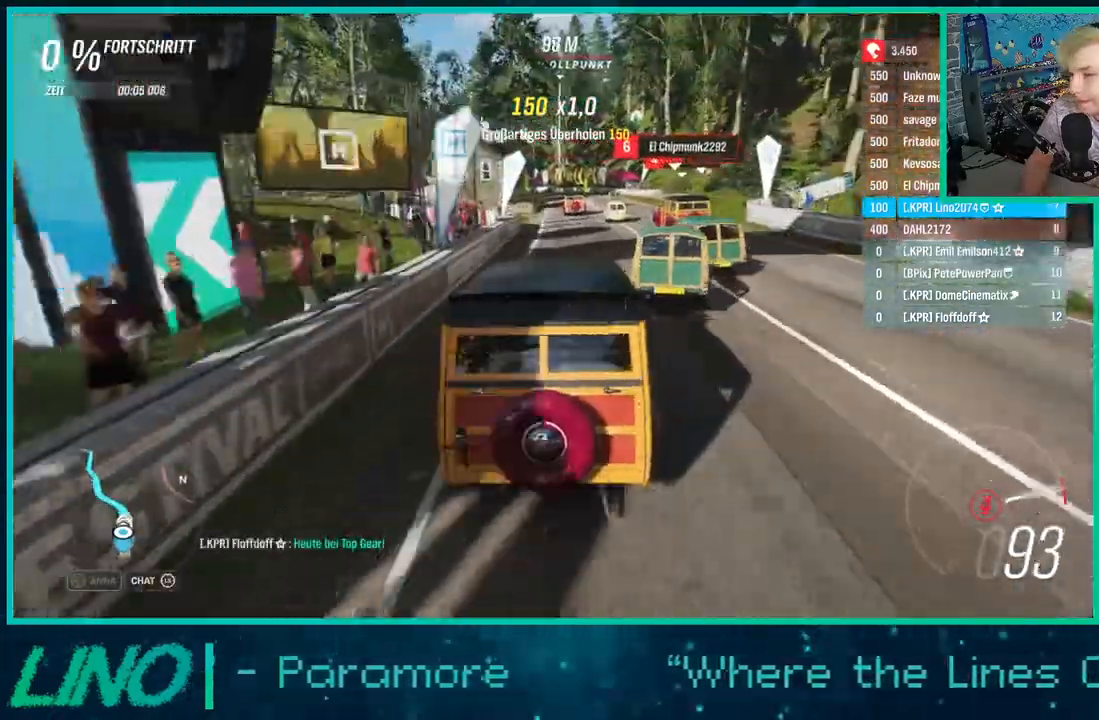
{"buttons": ["R2"], "left_stick": "right", "right_stick": "center", "events": []}
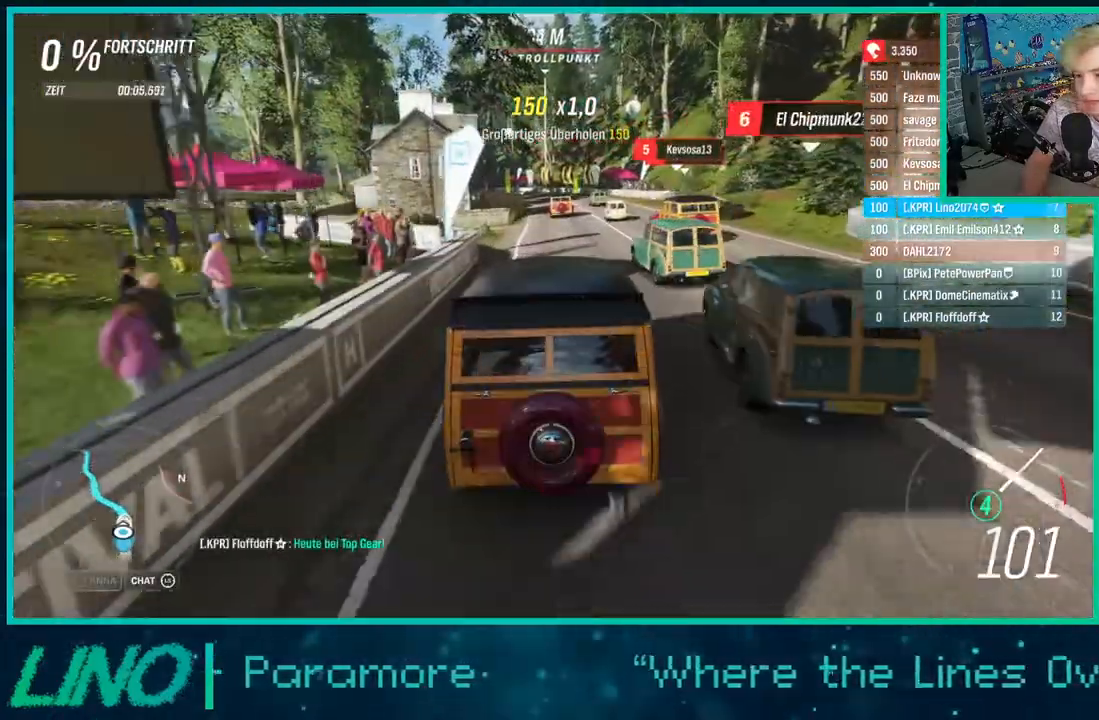
{"buttons": ["R2"], "left_stick": "left", "right_stick": "center", "events": [[133, "left_stick", "left"]]}
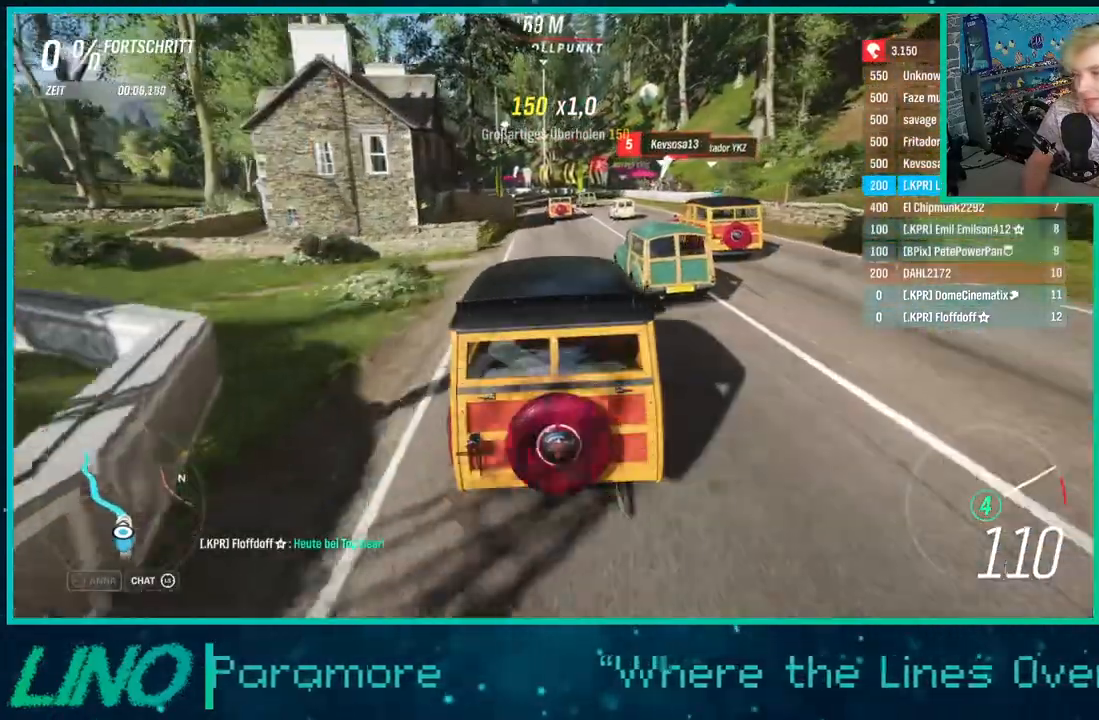
{"buttons": ["R2"], "left_stick": "left", "right_stick": "center", "events": [[17, "left_stick", "right"], [317, "left_stick", "left"]]}
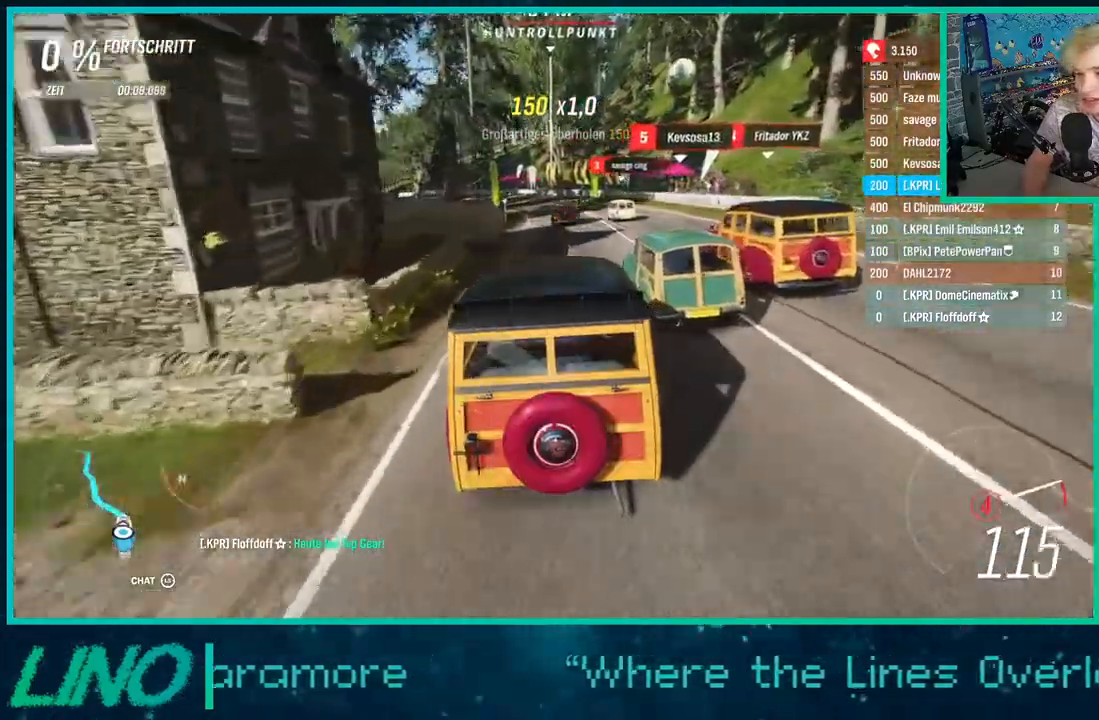
{"buttons": ["R2"], "left_stick": "left", "right_stick": "center", "events": [[117, "X", "down"], [200, "X", "up"]]}
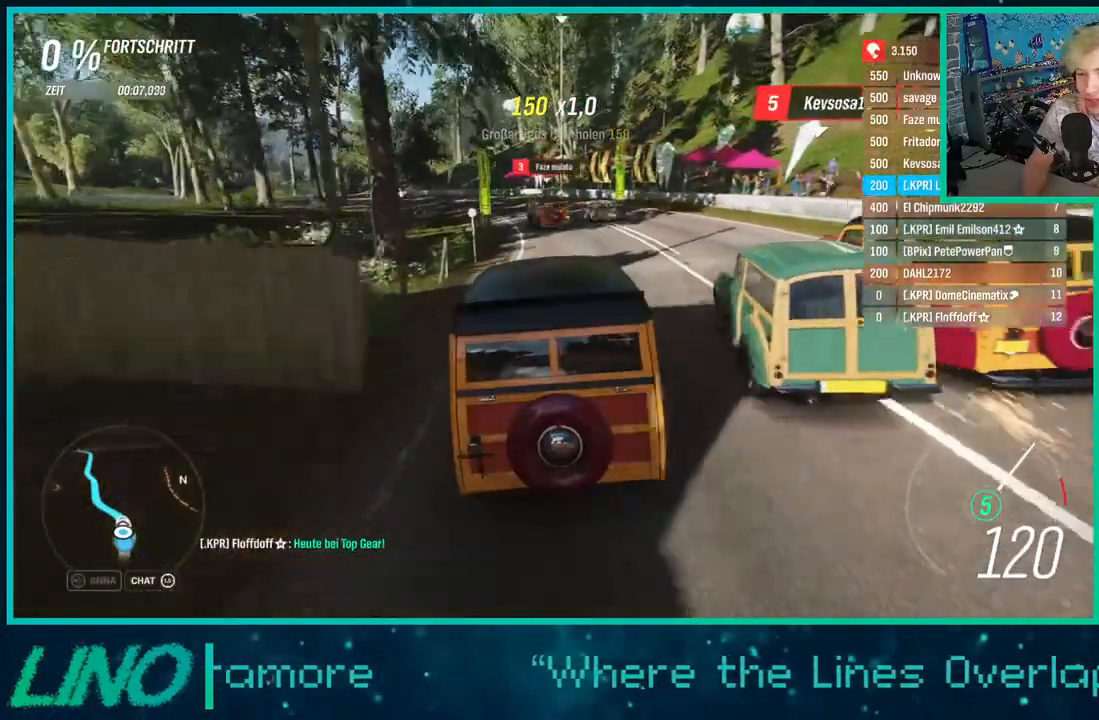
{"buttons": ["R2"], "left_stick": "left", "right_stick": "center", "events": []}
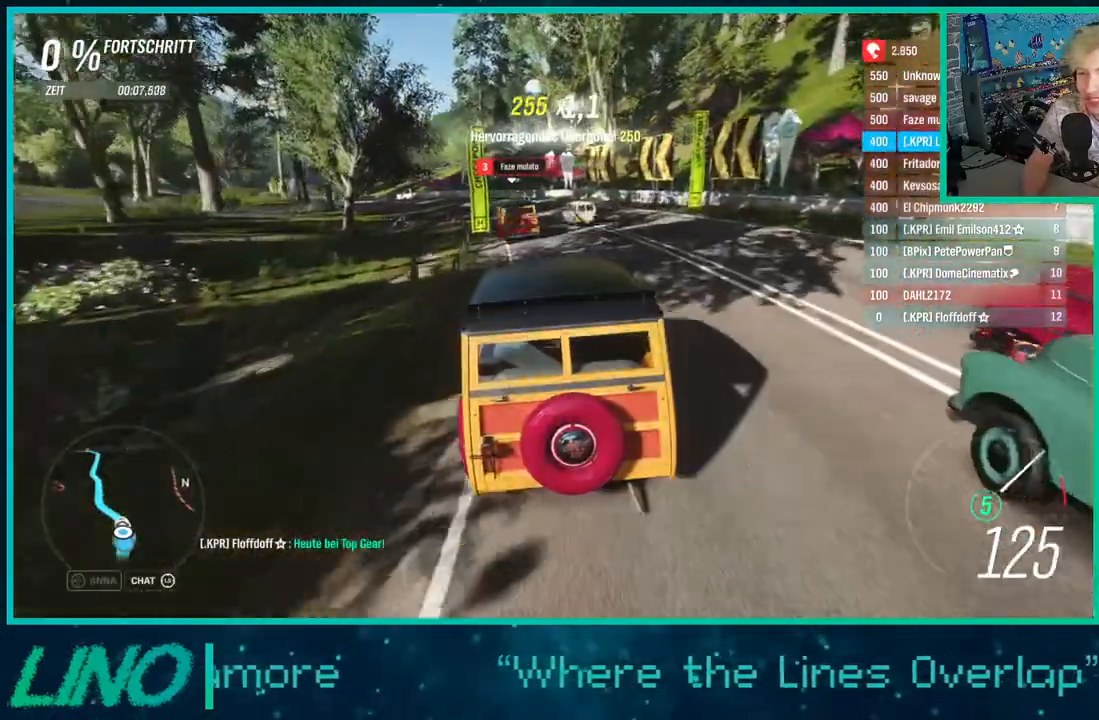
{"buttons": ["R2"], "left_stick": "right", "right_stick": "center", "events": [[383, "left_stick", "right"]]}
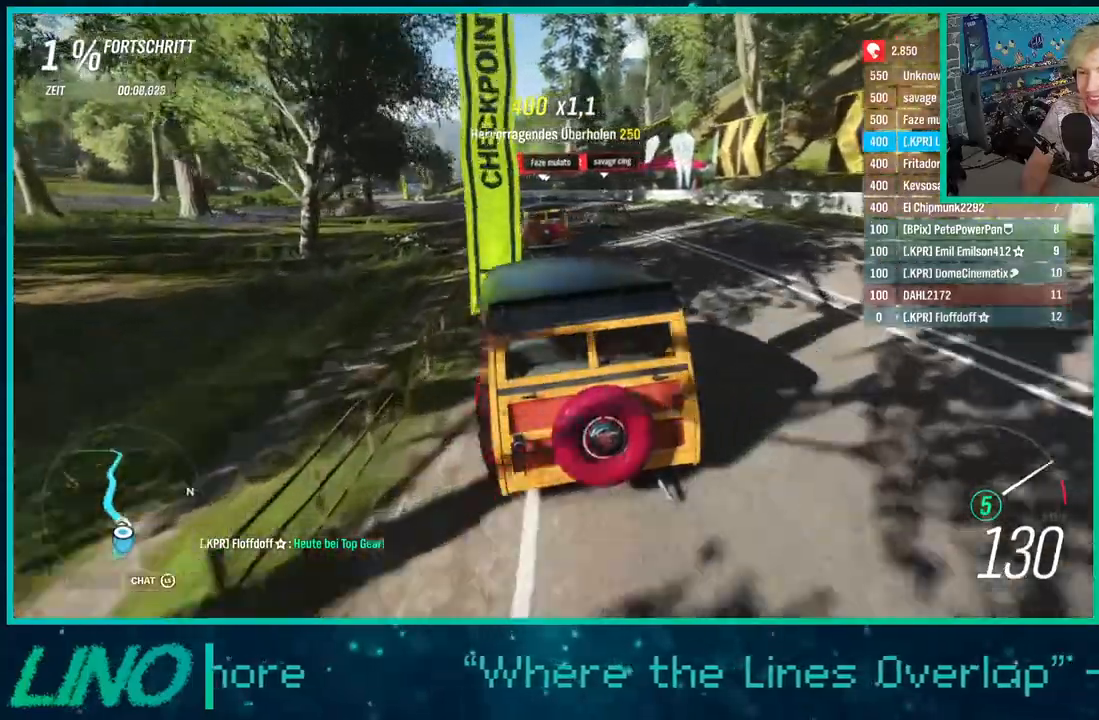
{"buttons": ["R2"], "left_stick": "right", "right_stick": "center", "events": [[67, "left_stick", "down-left"], [433, "left_stick", "right"]]}
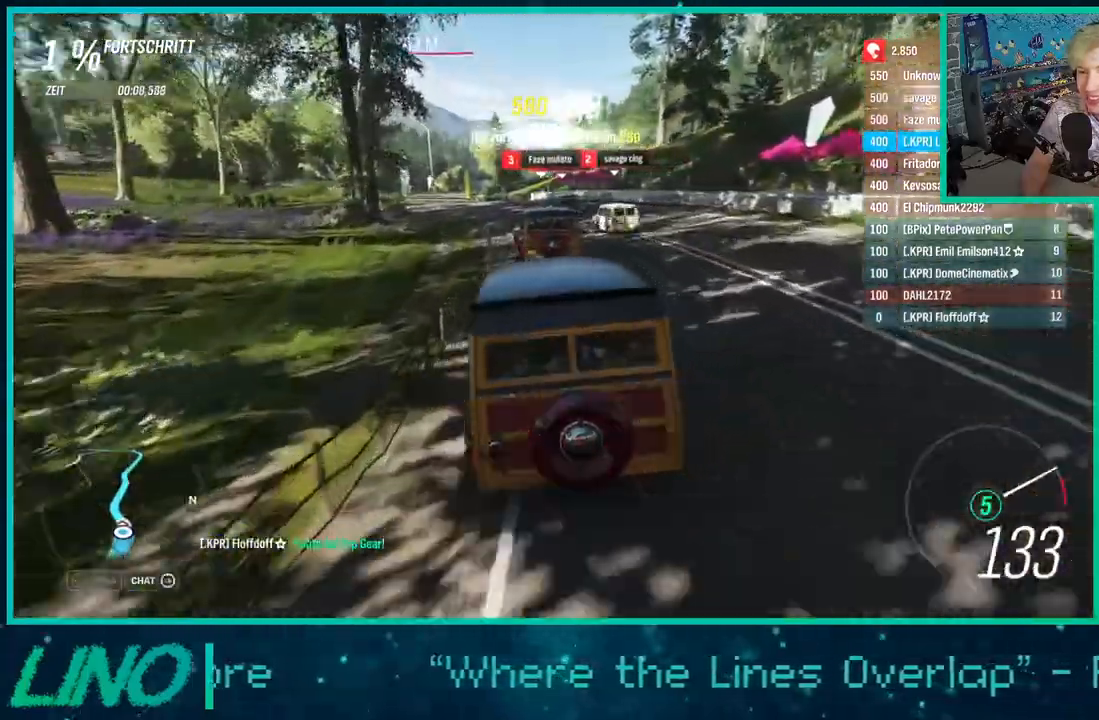
{"buttons": ["R2"], "left_stick": "down-left", "right_stick": "center", "events": [[117, "left_stick", "down-left"]]}
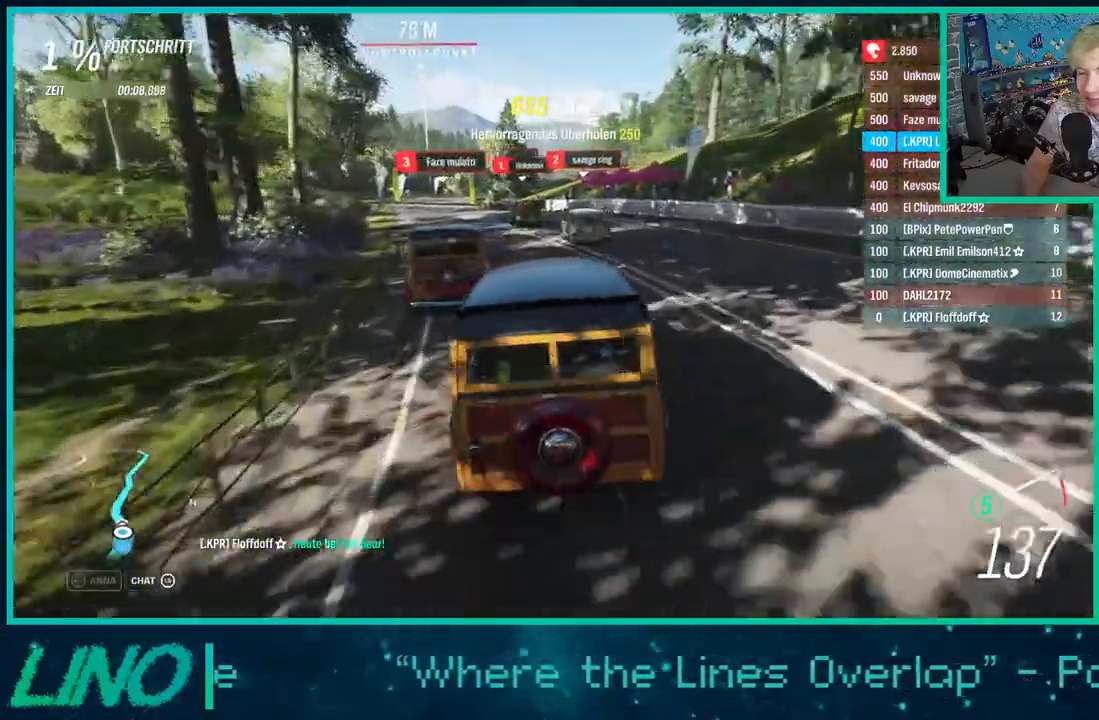
{"buttons": ["R2"], "left_stick": "down-left", "right_stick": "center", "events": []}
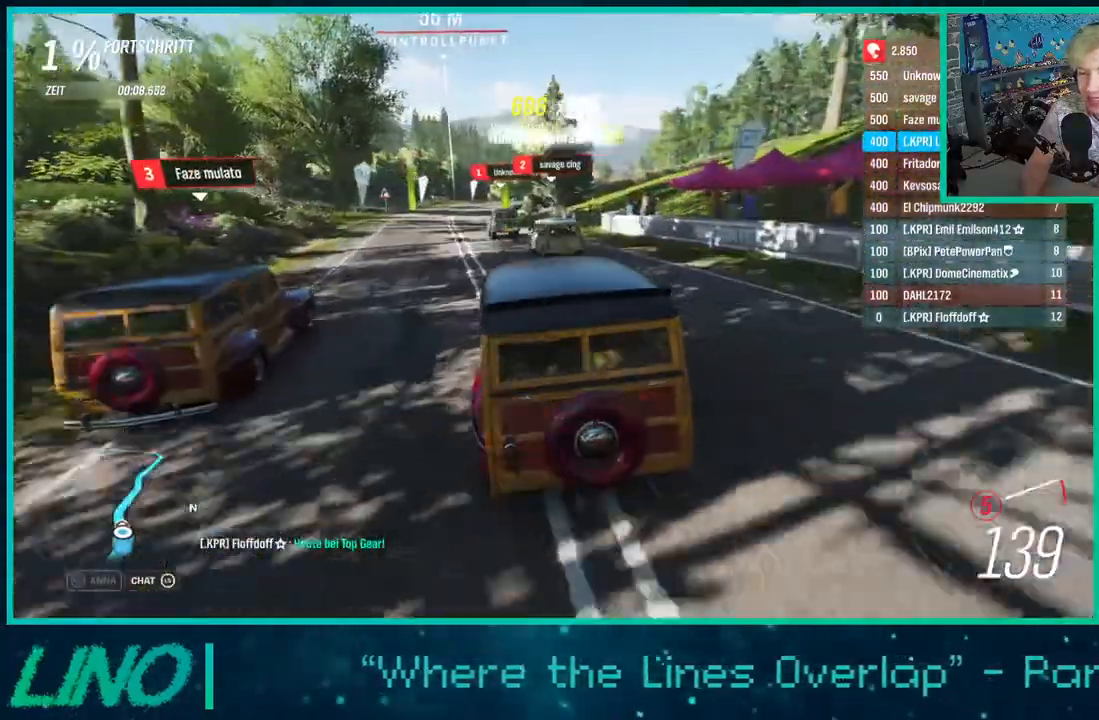
{"buttons": ["R2"], "left_stick": "right", "right_stick": "center", "events": [[50, "X", "down"], [133, "X", "up"], [183, "left_stick", "left"], [450, "left_stick", "right"]]}
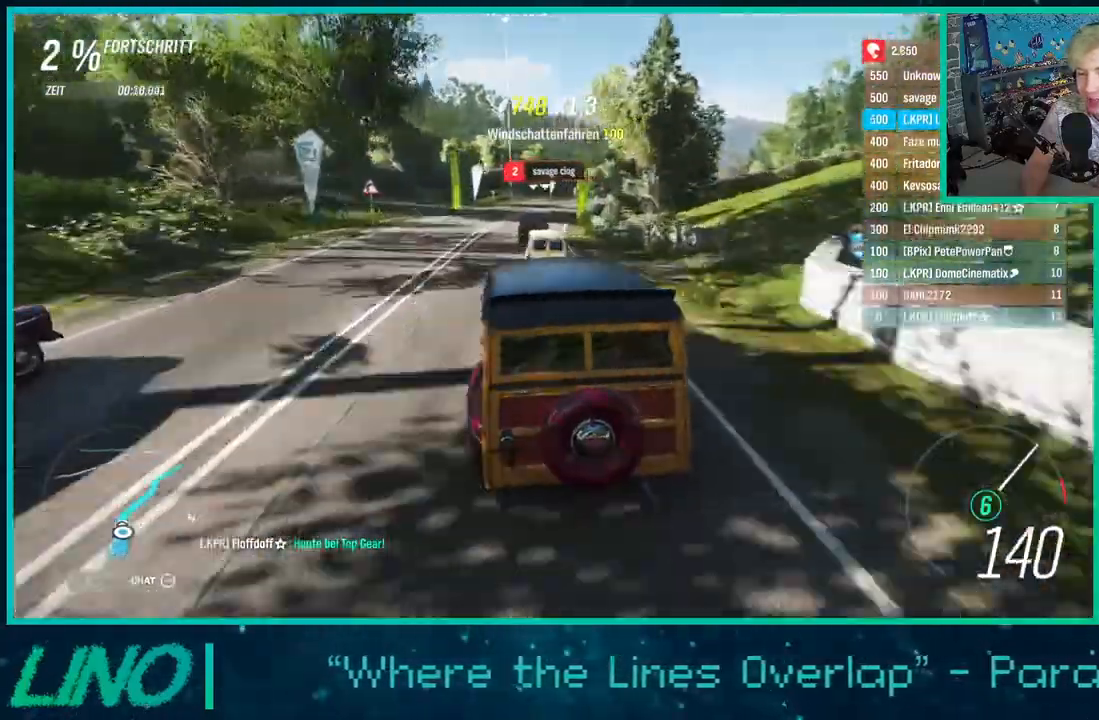
{"buttons": ["R2"], "left_stick": "right", "right_stick": "center", "events": []}
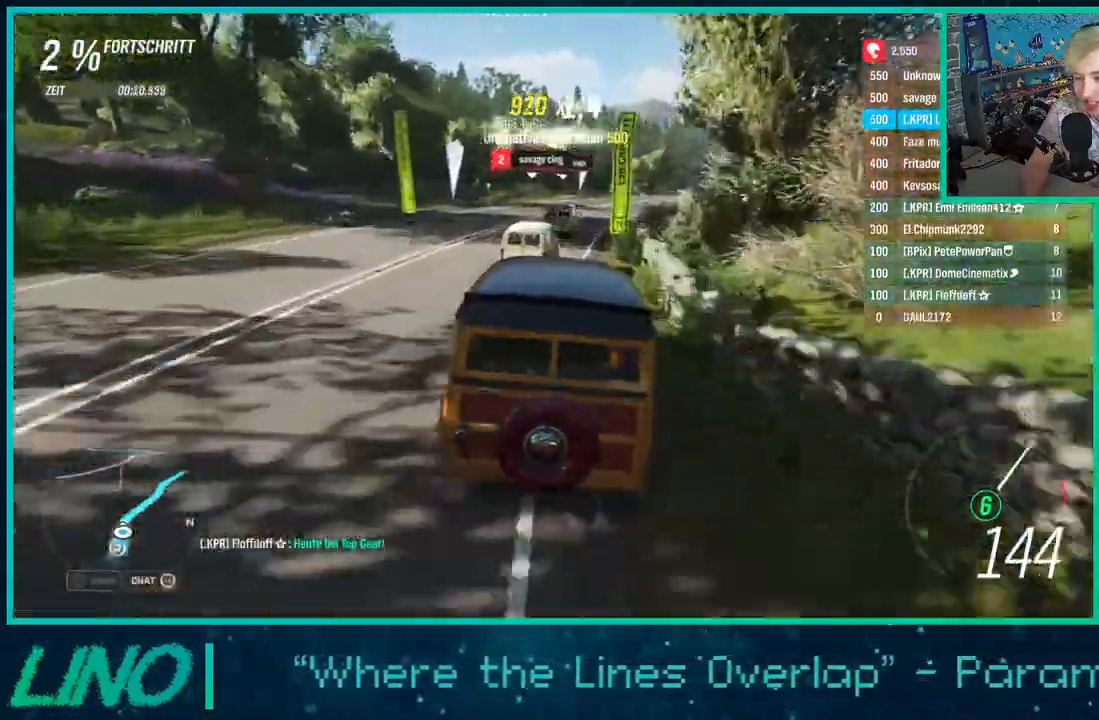
{"buttons": ["R2"], "left_stick": "right", "right_stick": "center", "events": []}
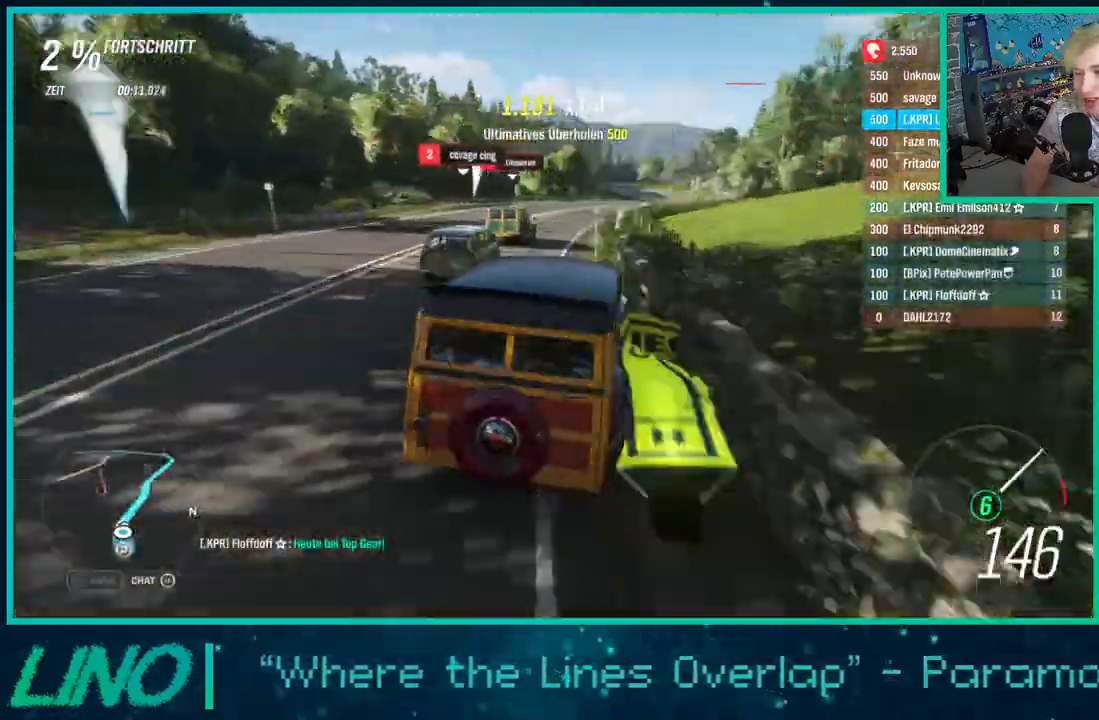
{"buttons": ["R2"], "left_stick": "up-right", "right_stick": "center", "events": [[67, "left_stick", "up-right"]]}
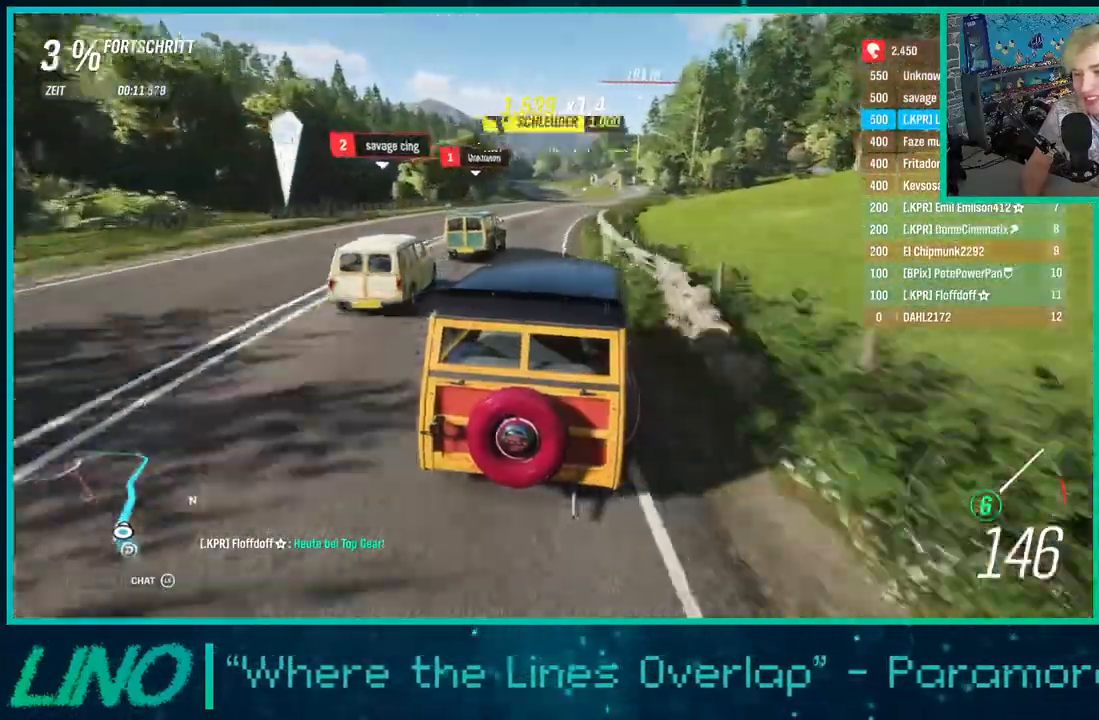
{"buttons": ["R2"], "left_stick": "up-right", "right_stick": "center", "events": [[317, "left_stick", "up"], [450, "left_stick", "up-right"]]}
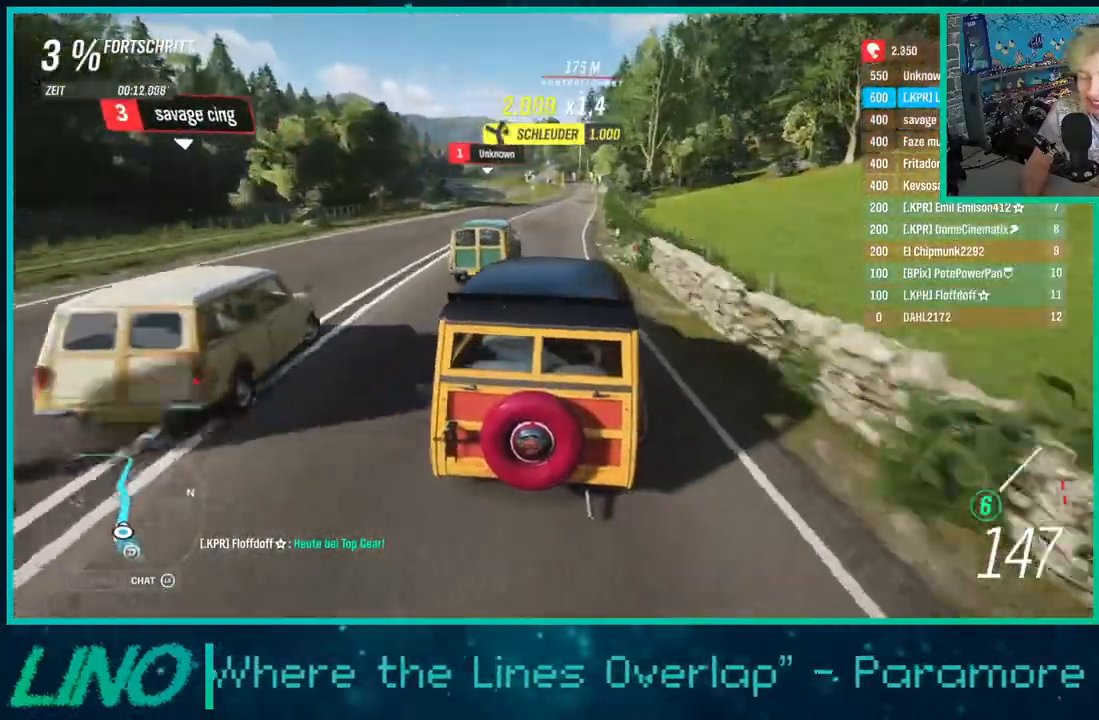
{"buttons": ["R2"], "left_stick": "up", "right_stick": "center", "events": [[483, "left_stick", "up"]]}